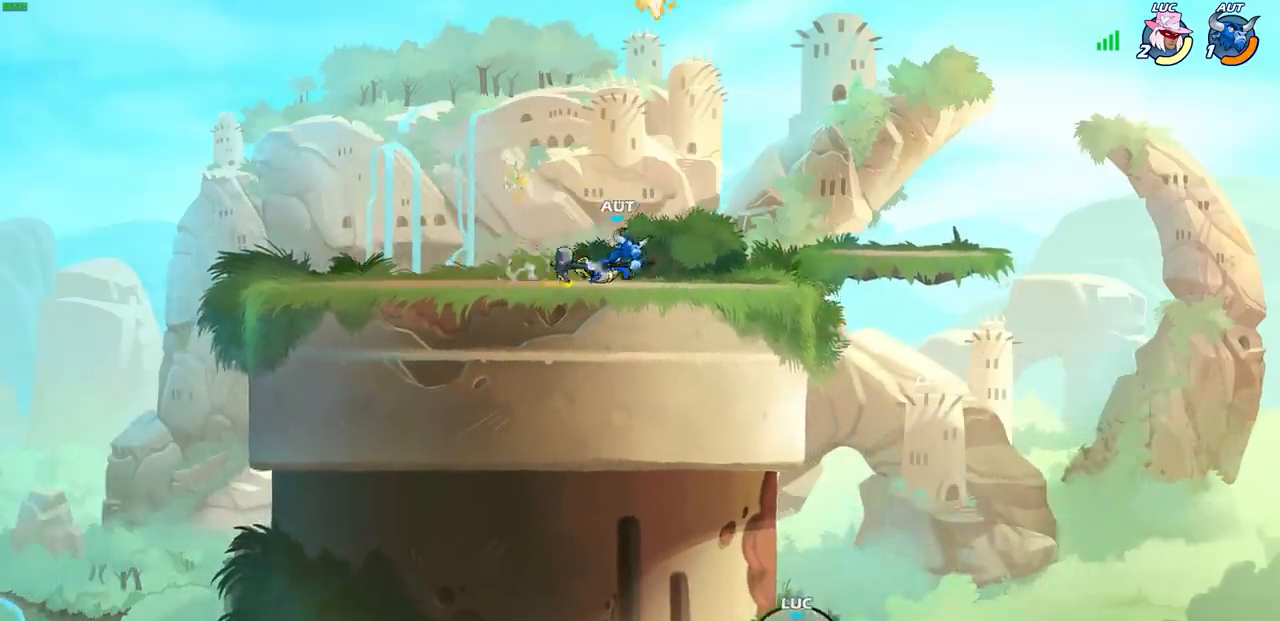
Gameplay with a controller (PlayStation layout); each line is a JSON object with the inputs held at the frame after it. "events" lists button and stick changes between this image and that frame as [ms after this image, input, new state], when the widget could be followed in between.
{"buttons": [], "left_stick": "down-left", "right_stick": "center", "events": []}
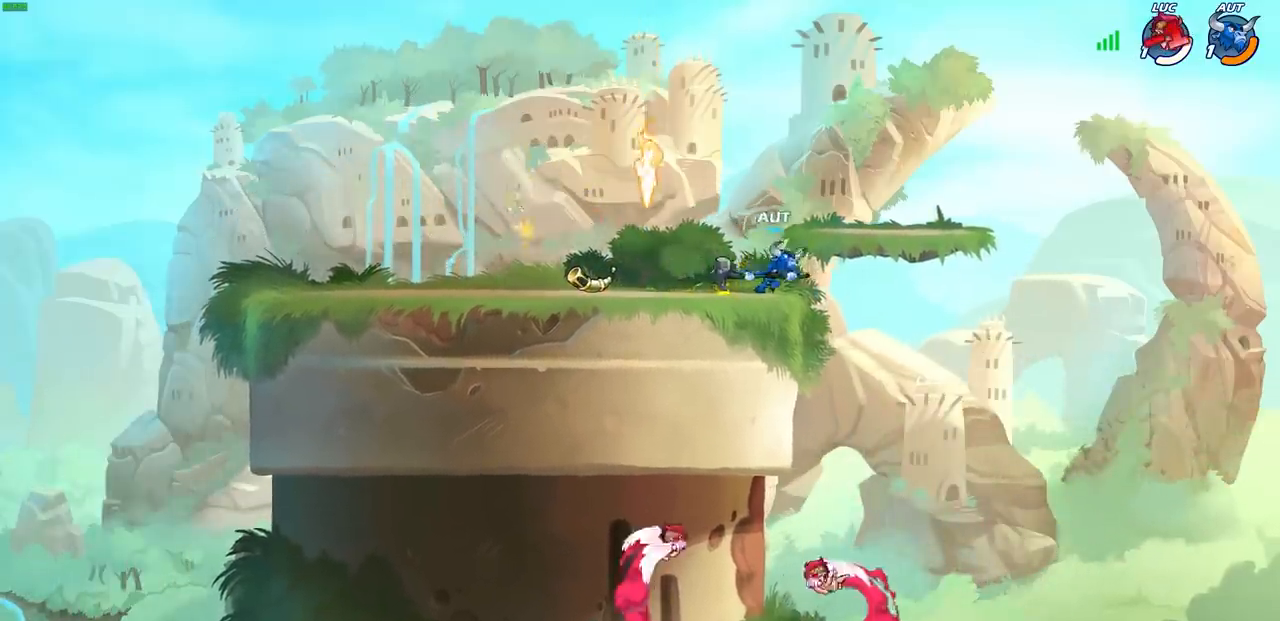
{"buttons": [], "left_stick": "down-left", "right_stick": "center", "events": []}
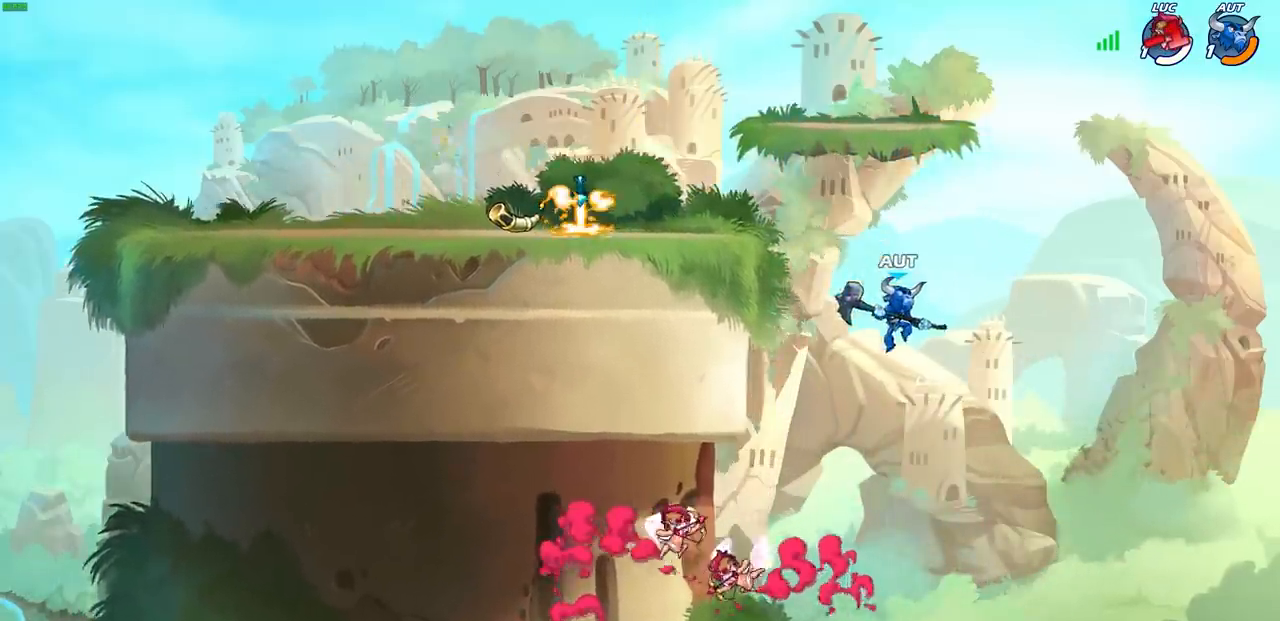
{"buttons": [], "left_stick": "center", "right_stick": "center", "events": [[83, "left_stick", "center"]]}
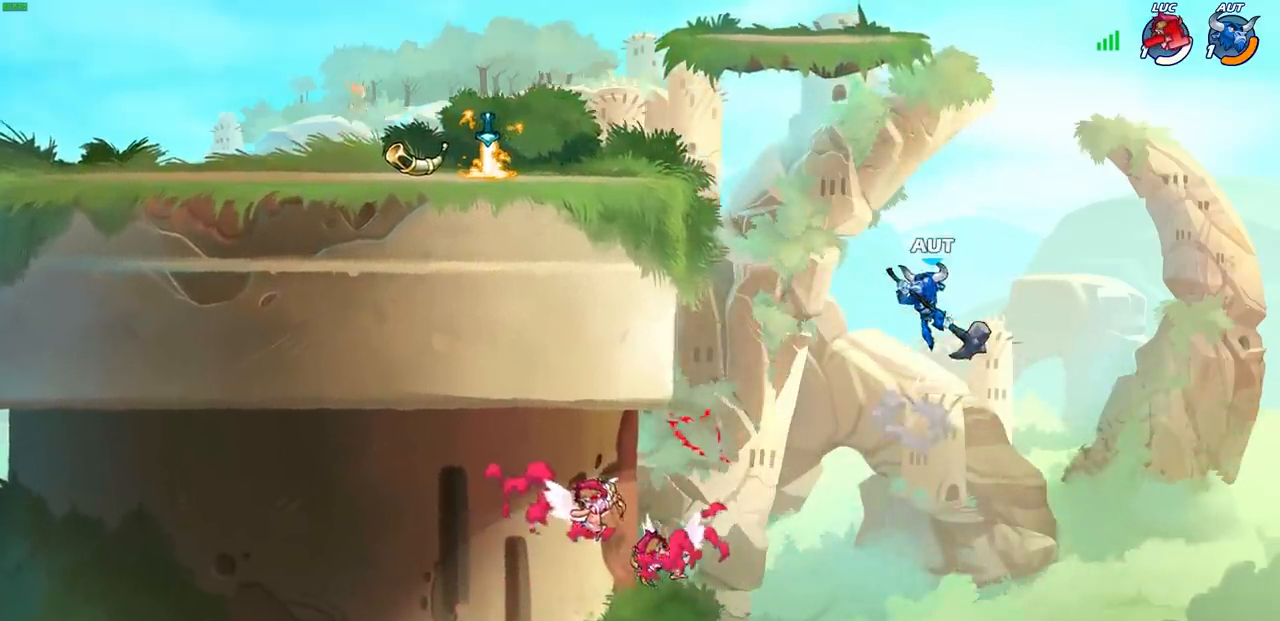
{"buttons": [], "left_stick": "center", "right_stick": "center", "events": []}
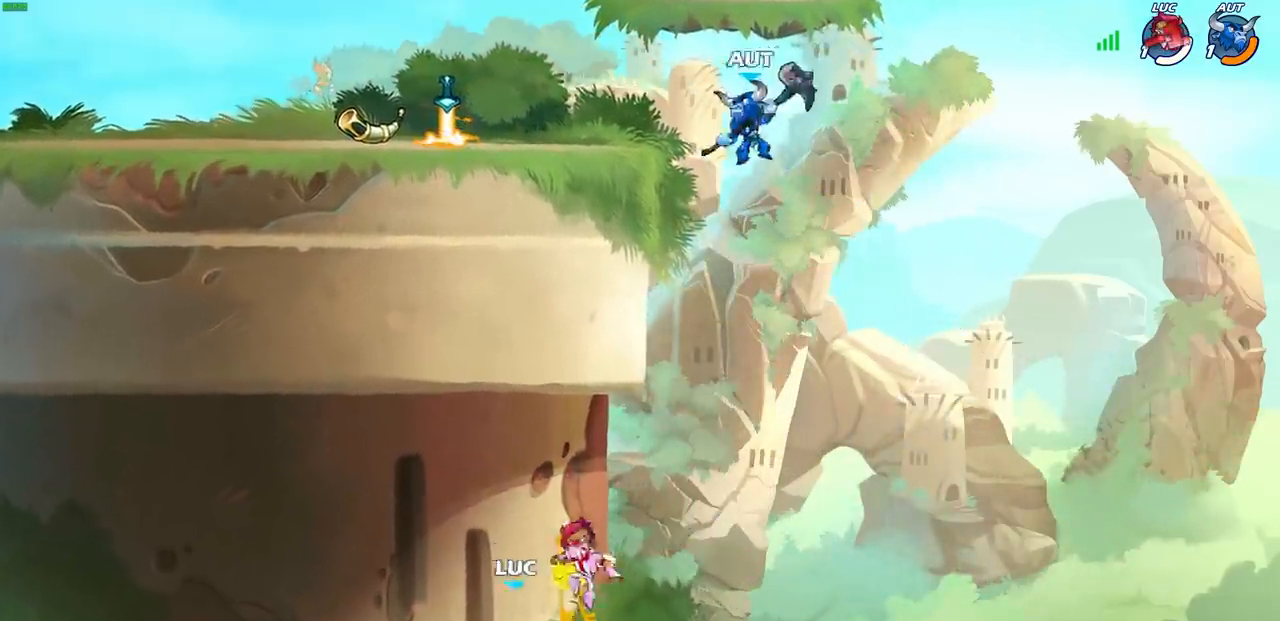
{"buttons": [], "left_stick": "center", "right_stick": "center", "events": []}
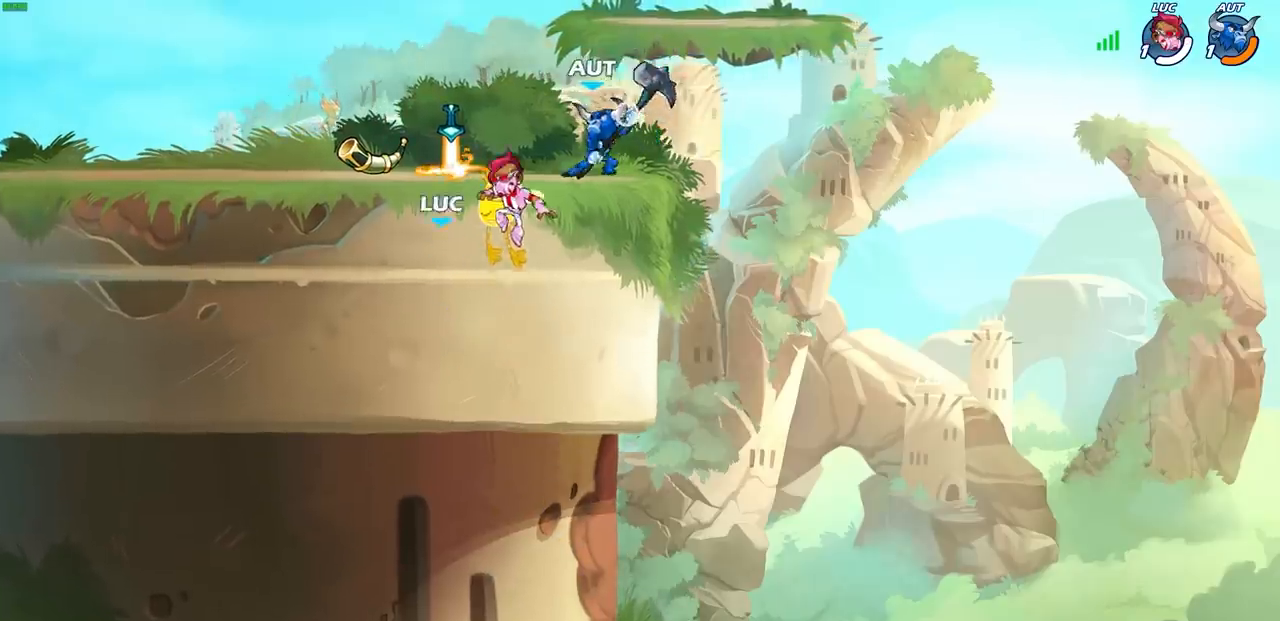
{"buttons": [], "left_stick": "center", "right_stick": "center", "events": []}
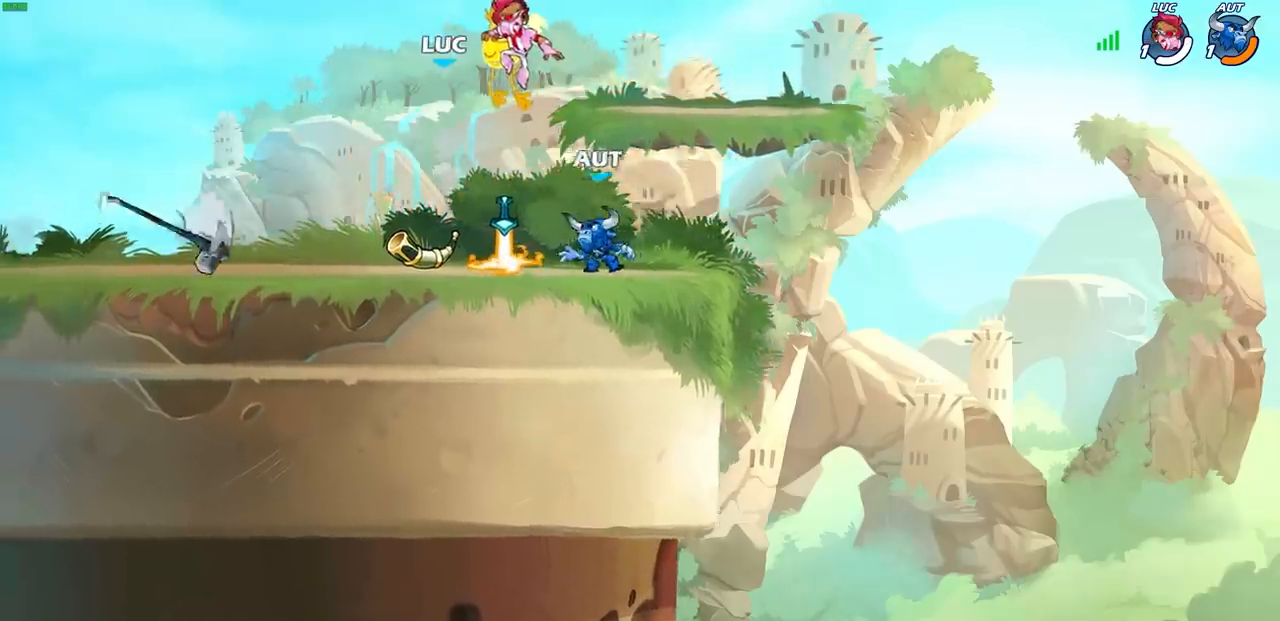
{"buttons": [], "left_stick": "center", "right_stick": "center", "events": []}
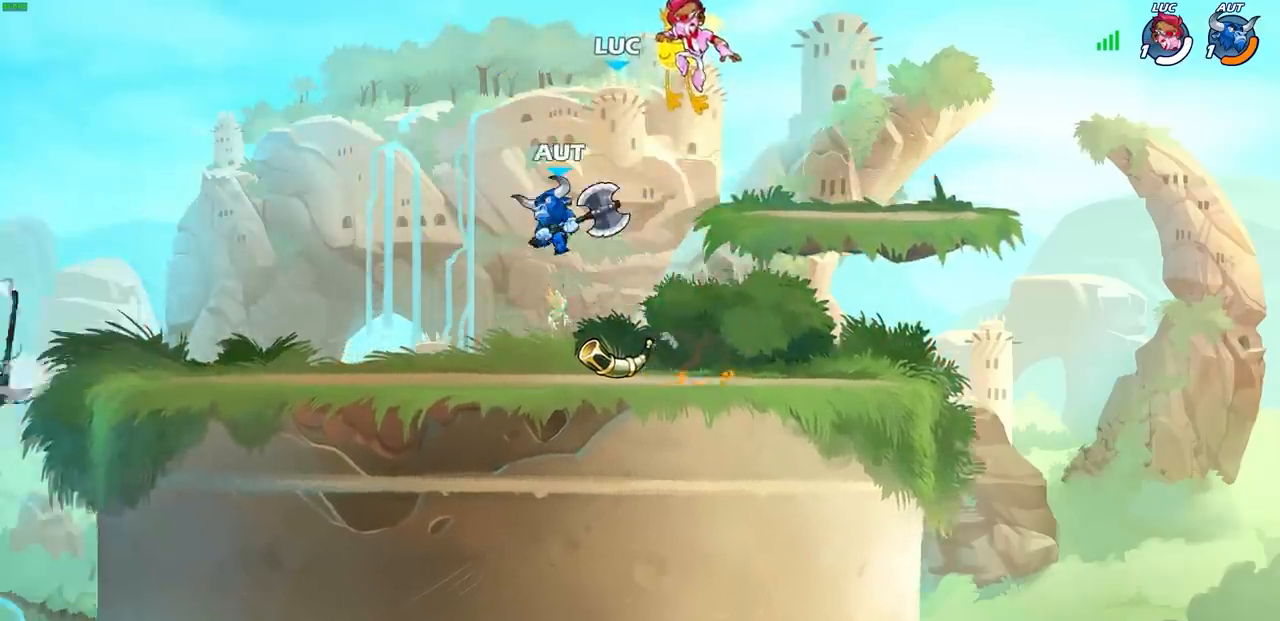
{"buttons": [], "left_stick": "center", "right_stick": "center", "events": []}
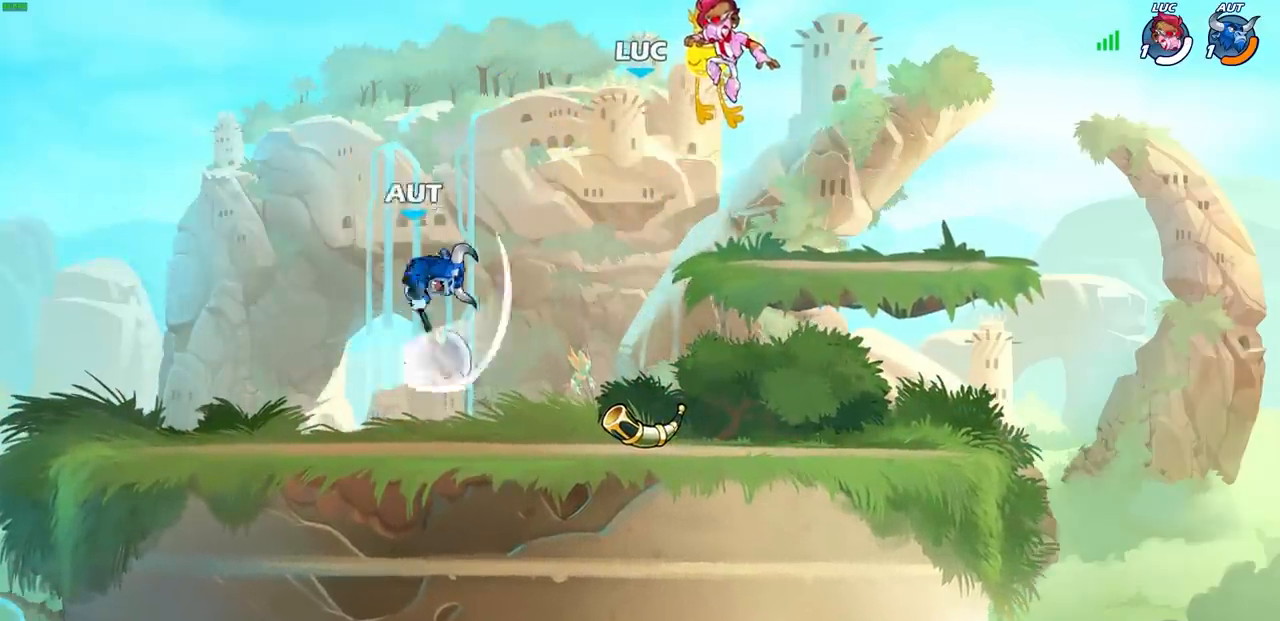
{"buttons": [], "left_stick": "center", "right_stick": "center", "events": []}
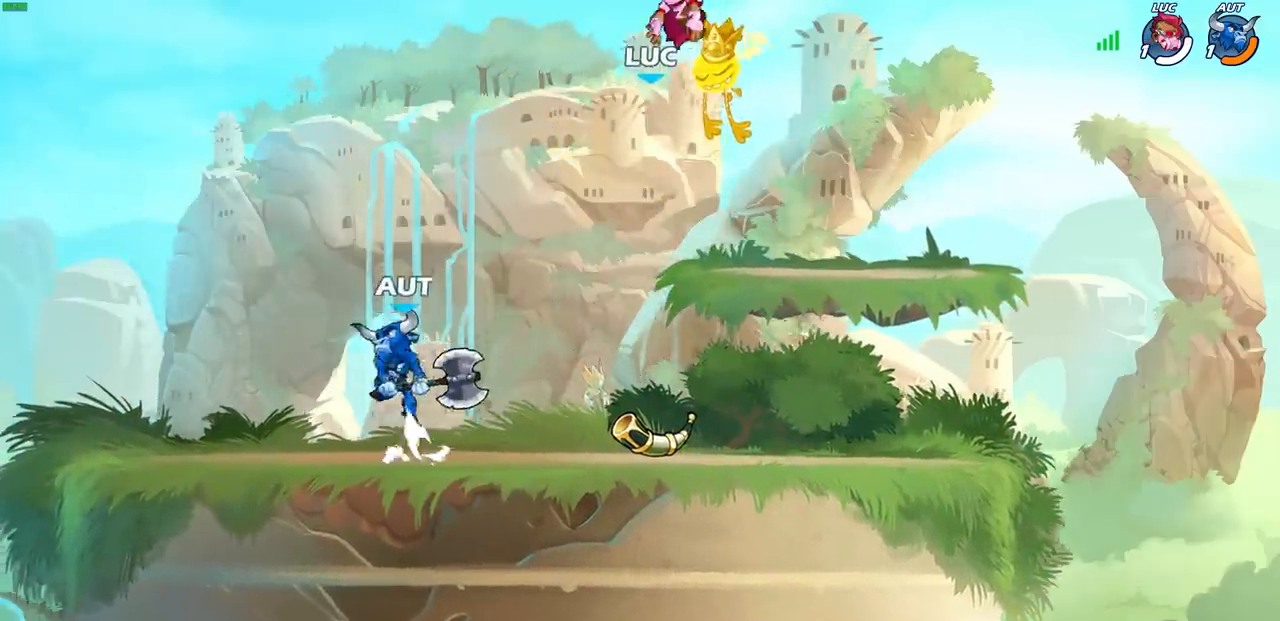
{"buttons": [], "left_stick": "center", "right_stick": "center", "events": []}
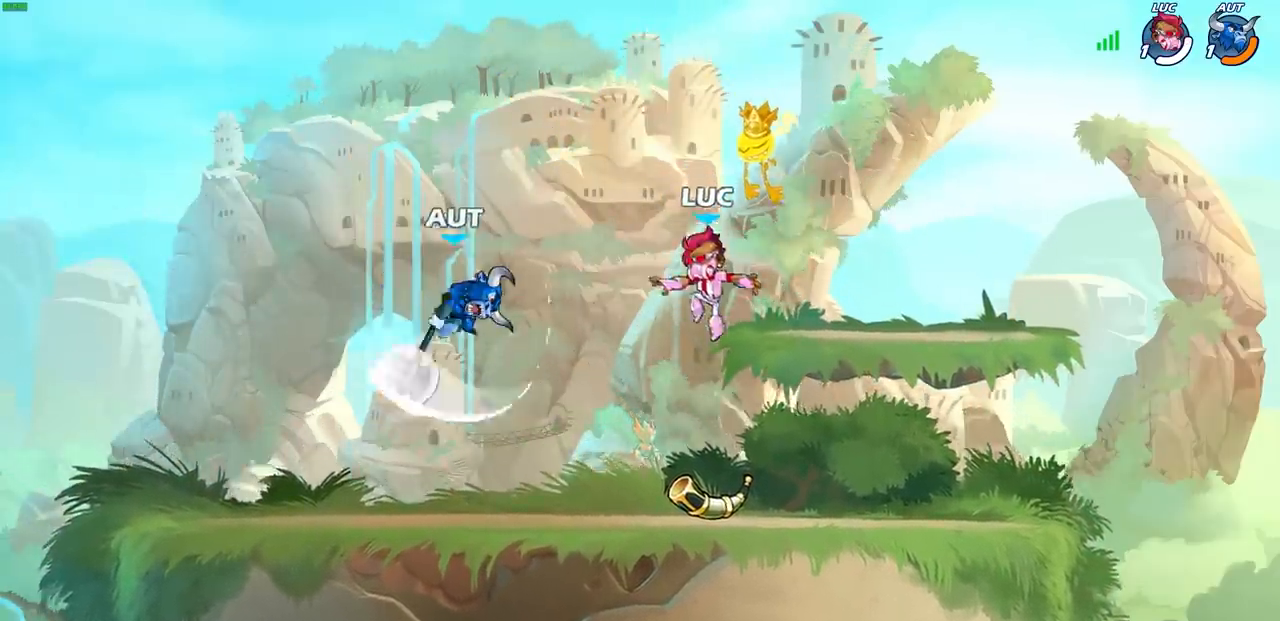
{"buttons": [], "left_stick": "center", "right_stick": "center", "events": [[267, "left_stick", "left"], [283, "R1", "down"], [333, "CROSS", "down"], [433, "R1", "up"], [467, "CROSS", "up"], [467, "left_stick", "center"]]}
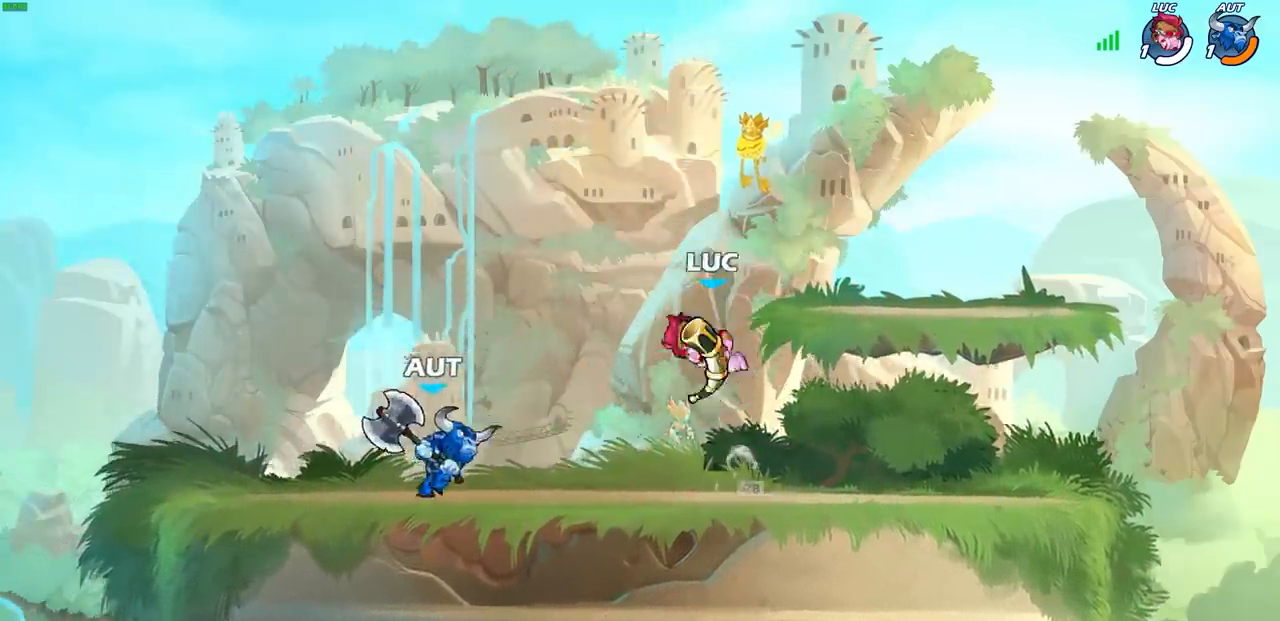
{"buttons": [], "left_stick": "right", "right_stick": "center", "events": [[50, "CROSS", "down"], [117, "SQUARE", "down"], [200, "CROSS", "up"], [250, "SQUARE", "up"], [333, "left_stick", "right"]]}
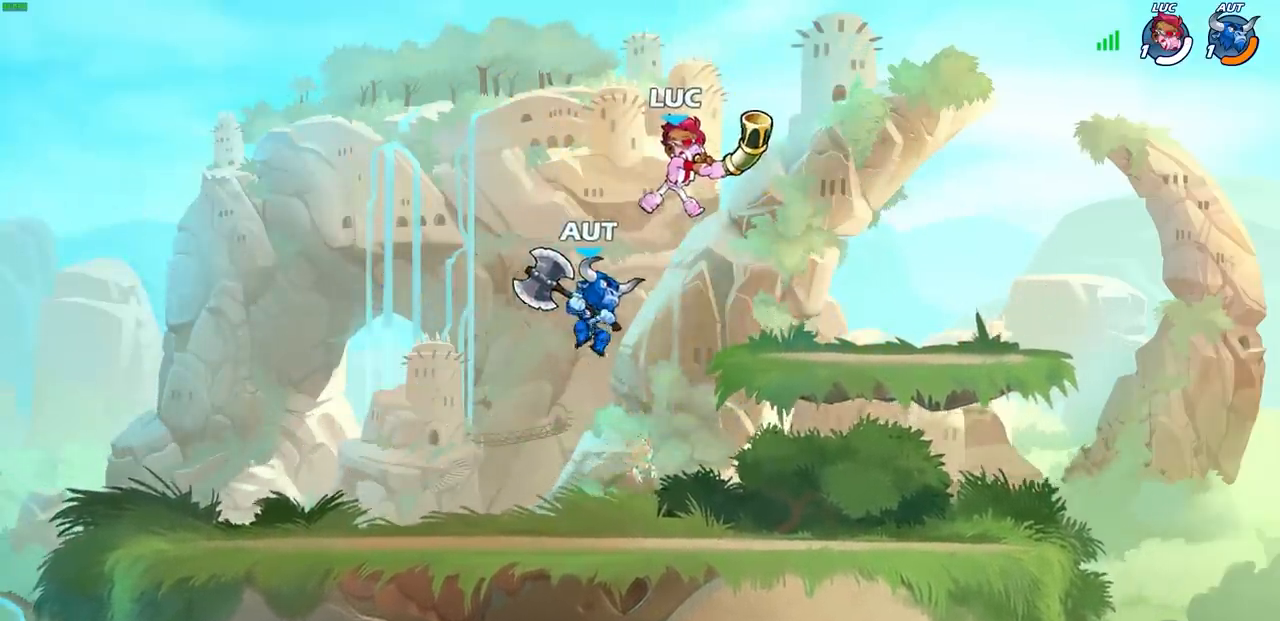
{"buttons": [], "left_stick": "left", "right_stick": "center", "events": [[400, "left_stick", "left"]]}
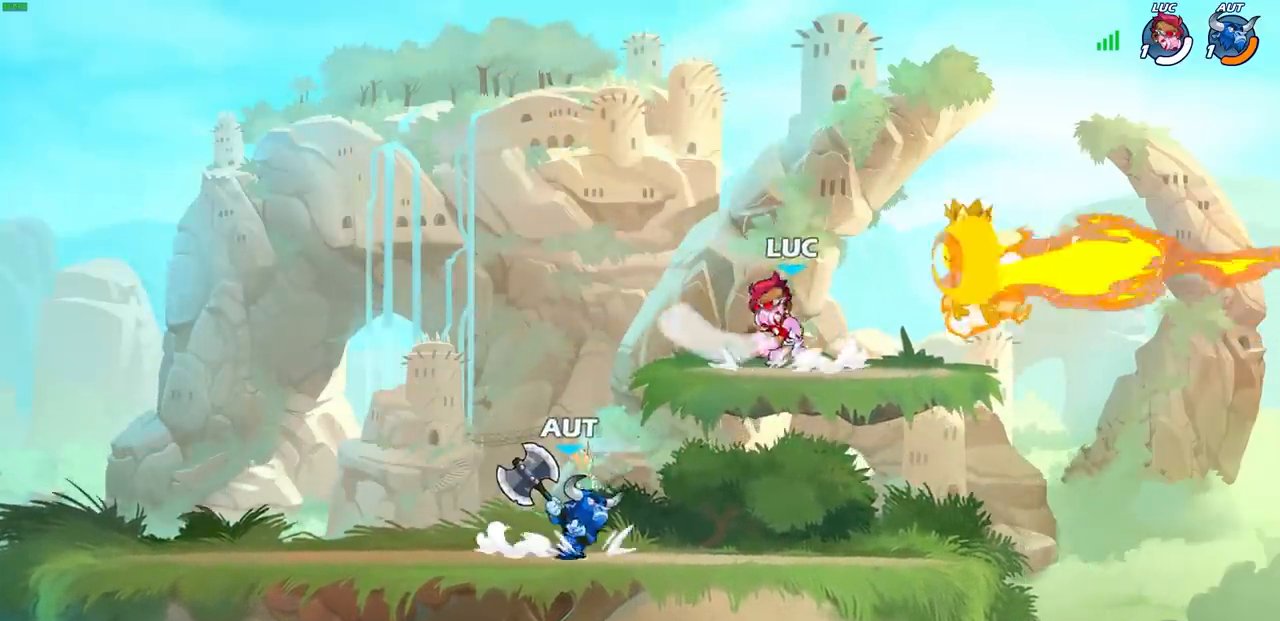
{"buttons": [], "left_stick": "down-left", "right_stick": "center", "events": [[17, "CROSS", "down"], [133, "CROSS", "up"], [133, "R1", "down"], [217, "R1", "up"], [333, "left_stick", "down-left"]]}
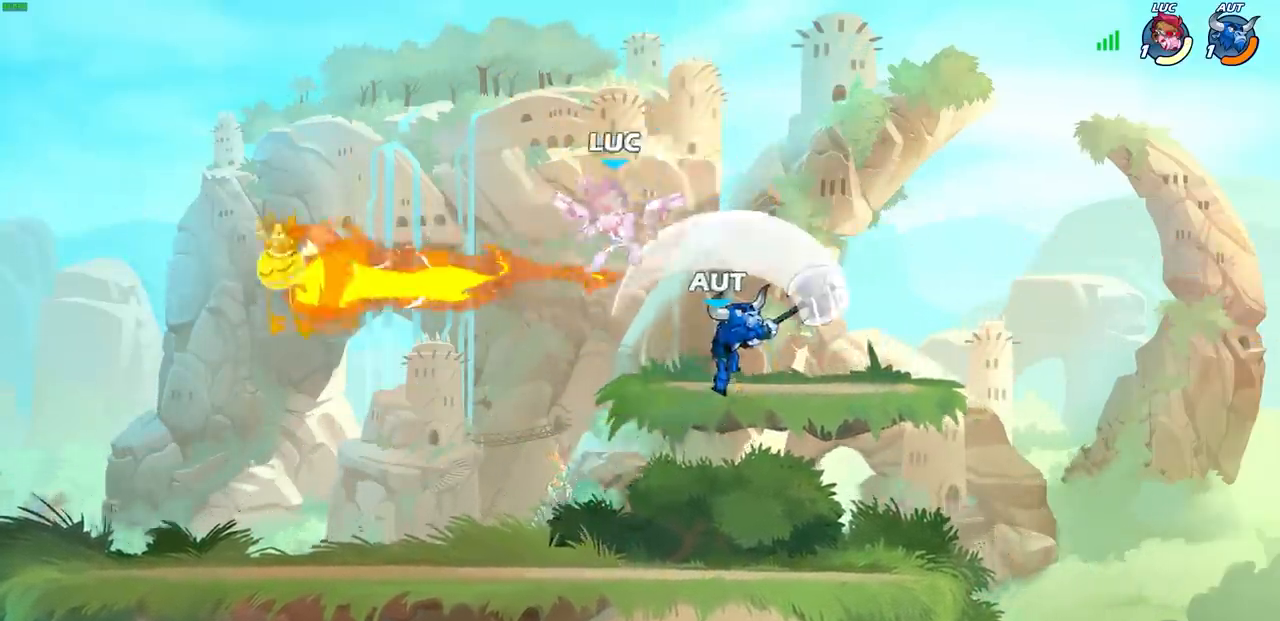
{"buttons": ["SQUARE"], "left_stick": "down-left", "right_stick": "center", "events": [[50, "left_stick", "down-right"], [100, "left_stick", "right"], [267, "left_stick", "center"], [417, "left_stick", "down-left"], [450, "SQUARE", "down"]]}
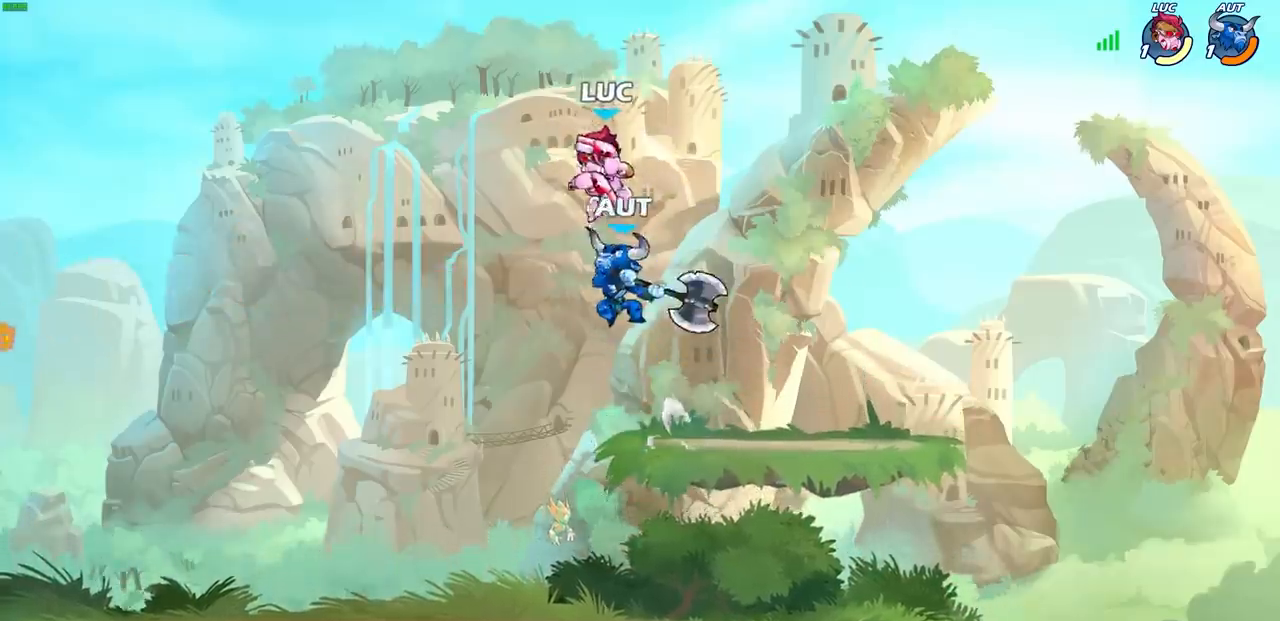
{"buttons": [], "left_stick": "center", "right_stick": "center", "events": [[50, "SQUARE", "up"], [50, "left_stick", "center"]]}
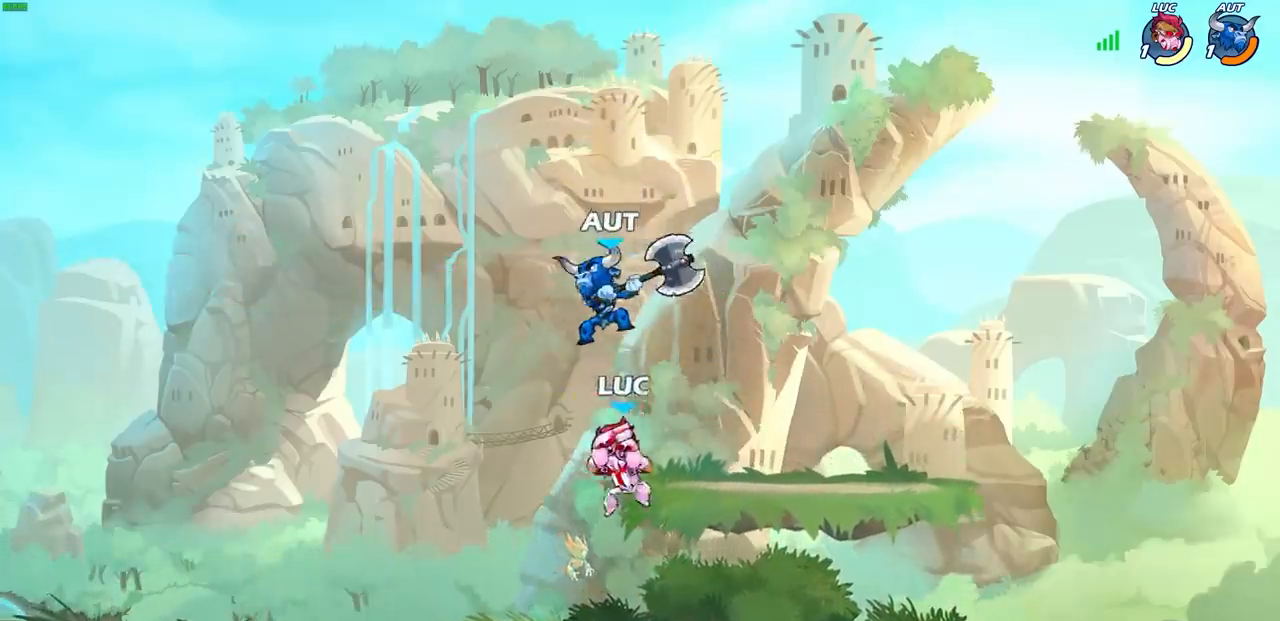
{"buttons": [], "left_stick": "center", "right_stick": "center", "events": [[200, "CROSS", "down"], [283, "SQUARE", "down"], [350, "CROSS", "up"], [383, "SQUARE", "up"]]}
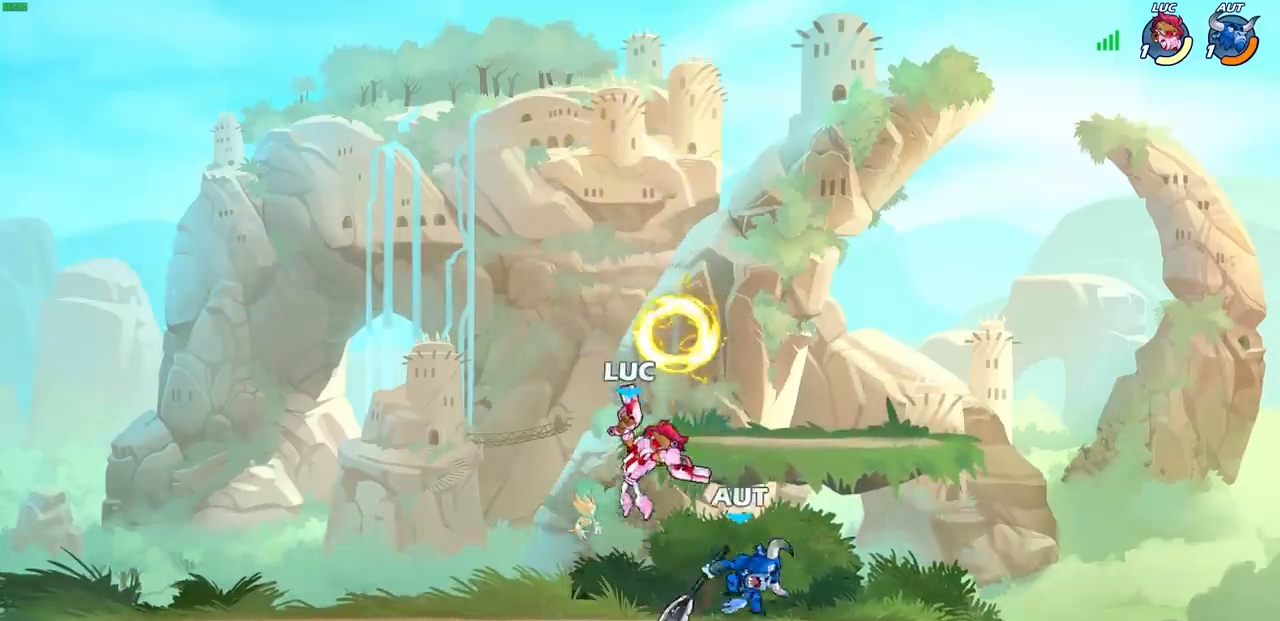
{"buttons": ["CROSS"], "left_stick": "right", "right_stick": "center", "events": [[300, "left_stick", "right"], [367, "CROSS", "down"]]}
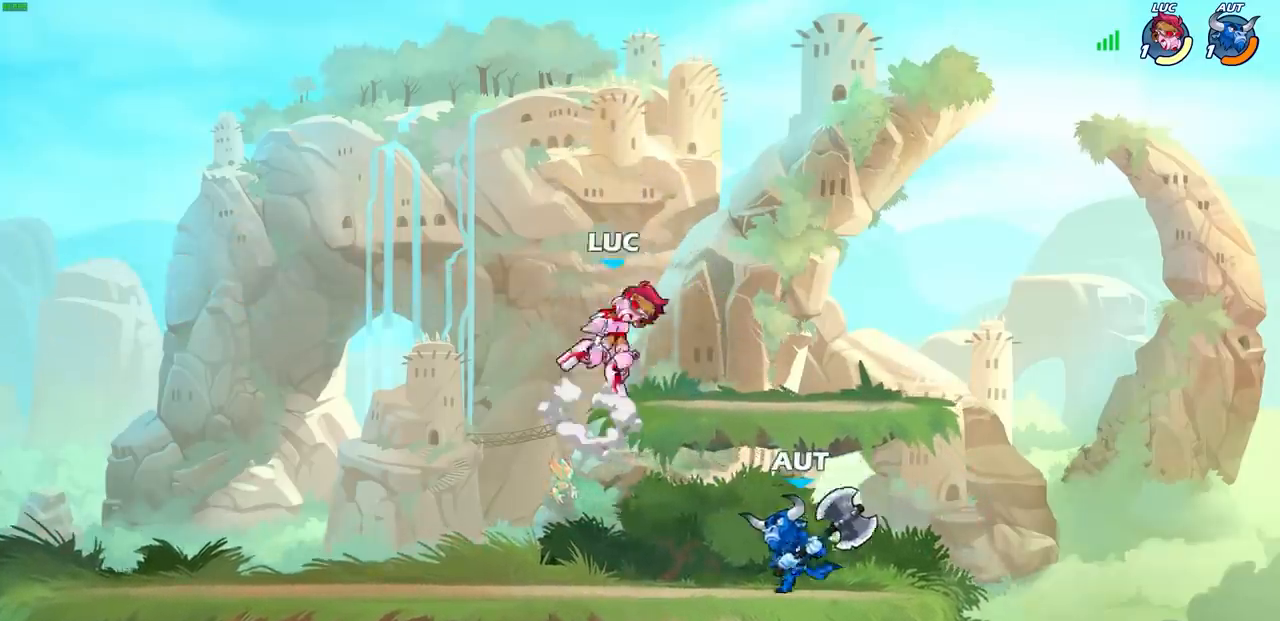
{"buttons": [], "left_stick": "up", "right_stick": "center", "events": [[17, "CROSS", "up"], [217, "left_stick", "down"], [367, "left_stick", "right"], [467, "left_stick", "up"]]}
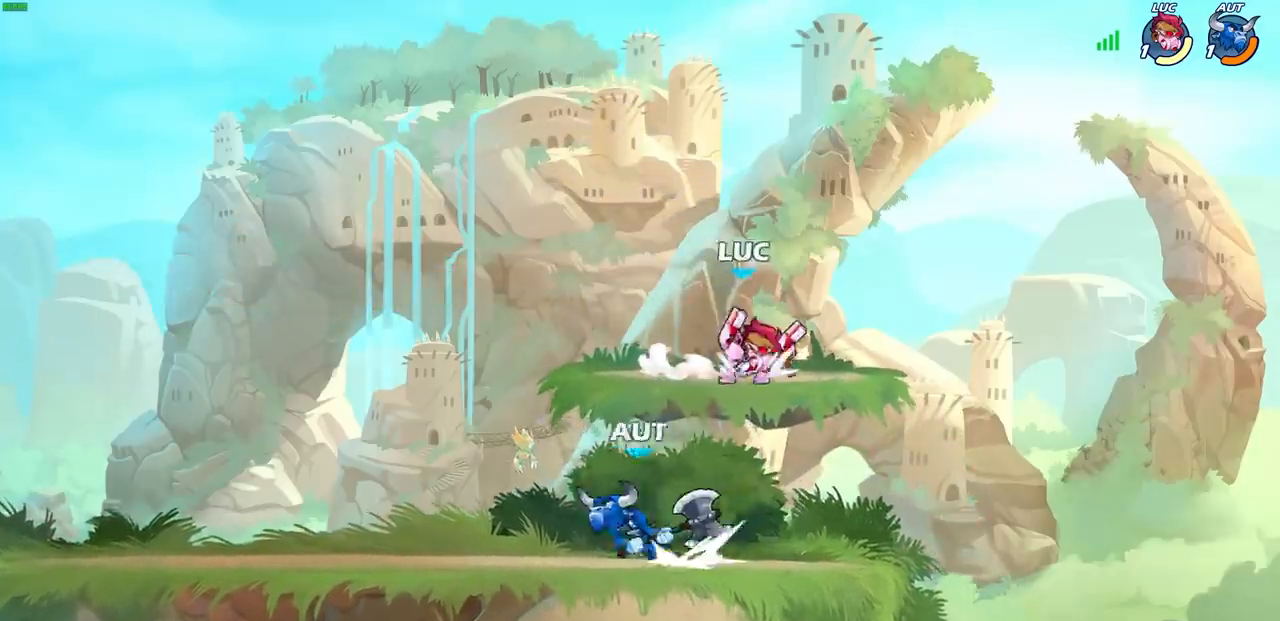
{"buttons": ["R2"], "left_stick": "down-left", "right_stick": "center", "events": [[50, "left_stick", "left"], [367, "left_stick", "down-left"], [417, "R2", "down"], [417, "SQUARE", "down"], [500, "SQUARE", "up"]]}
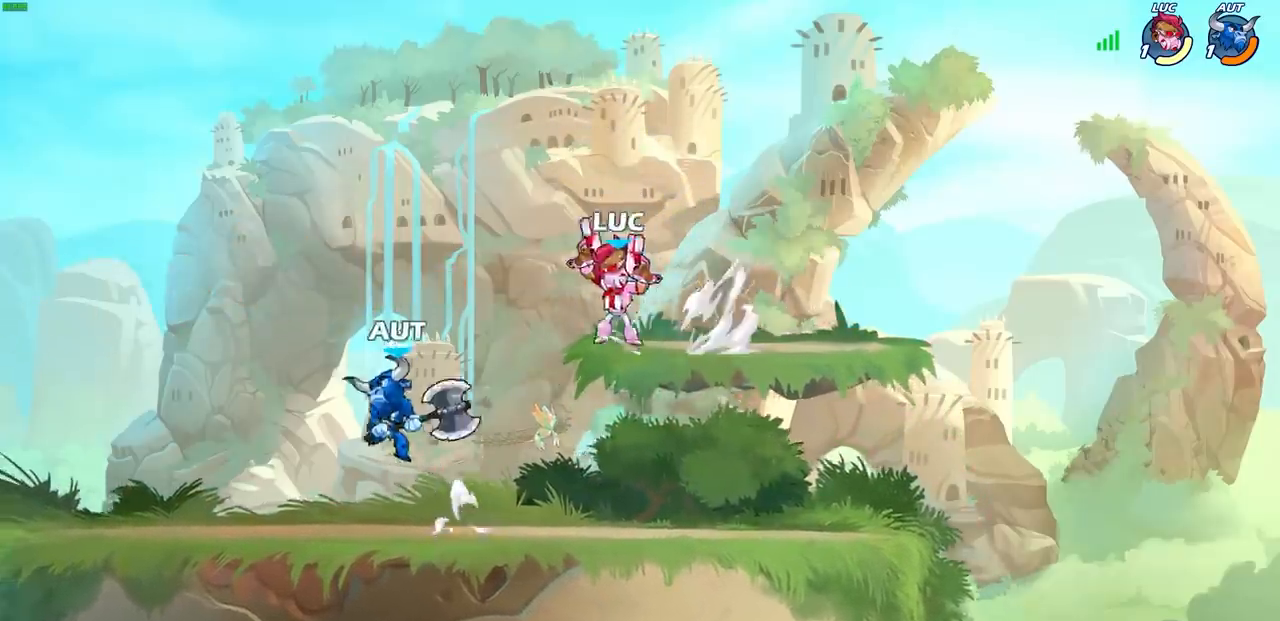
{"buttons": [], "left_stick": "center", "right_stick": "center", "events": [[17, "left_stick", "center"], [50, "R2", "up"]]}
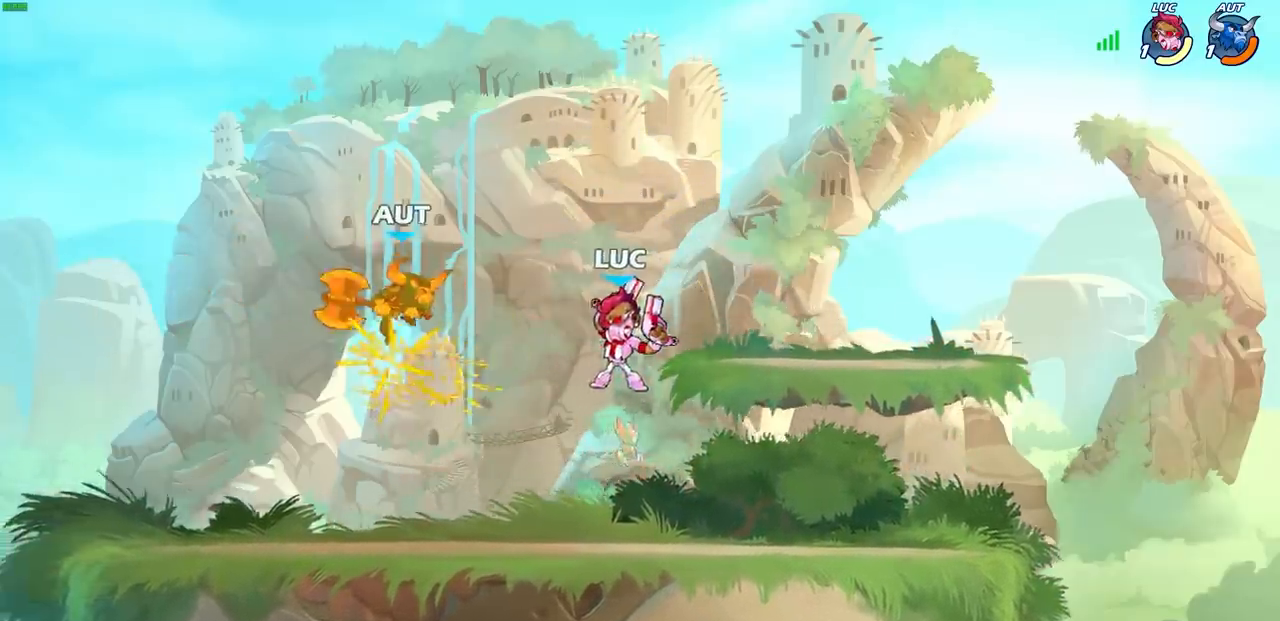
{"buttons": [], "left_stick": "left", "right_stick": "center", "events": [[50, "left_stick", "left"], [133, "CROSS", "down"], [167, "SQUARE", "down"], [233, "CROSS", "up"], [233, "SQUARE", "up"]]}
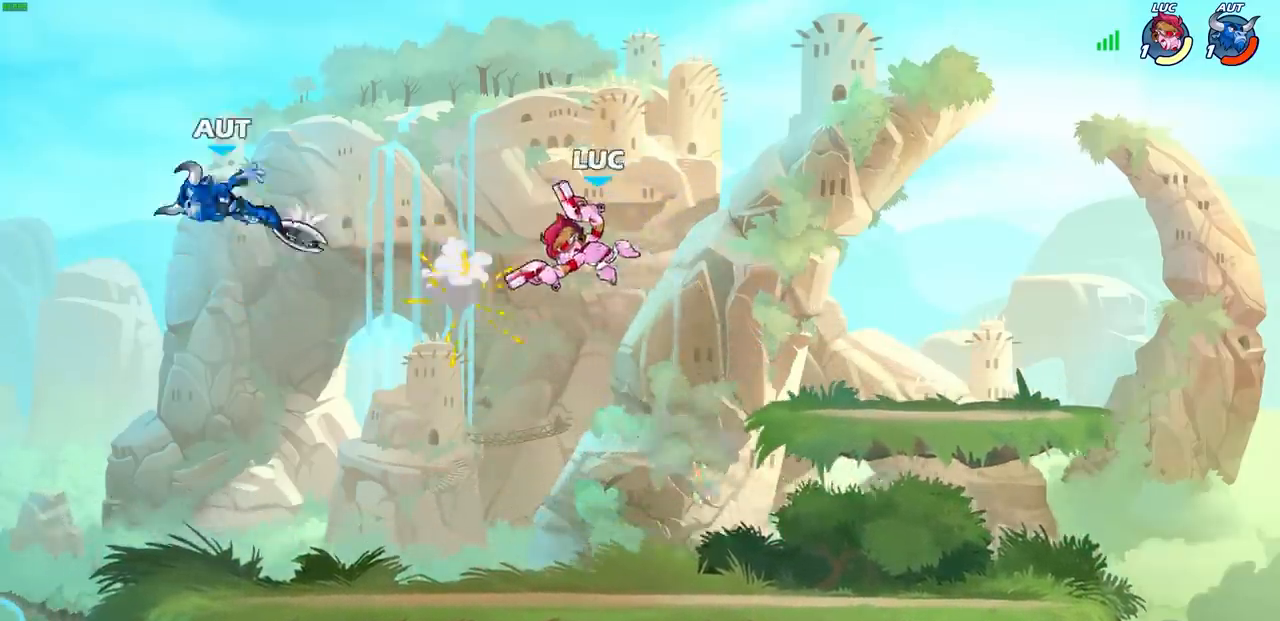
{"buttons": [], "left_stick": "left", "right_stick": "center", "events": []}
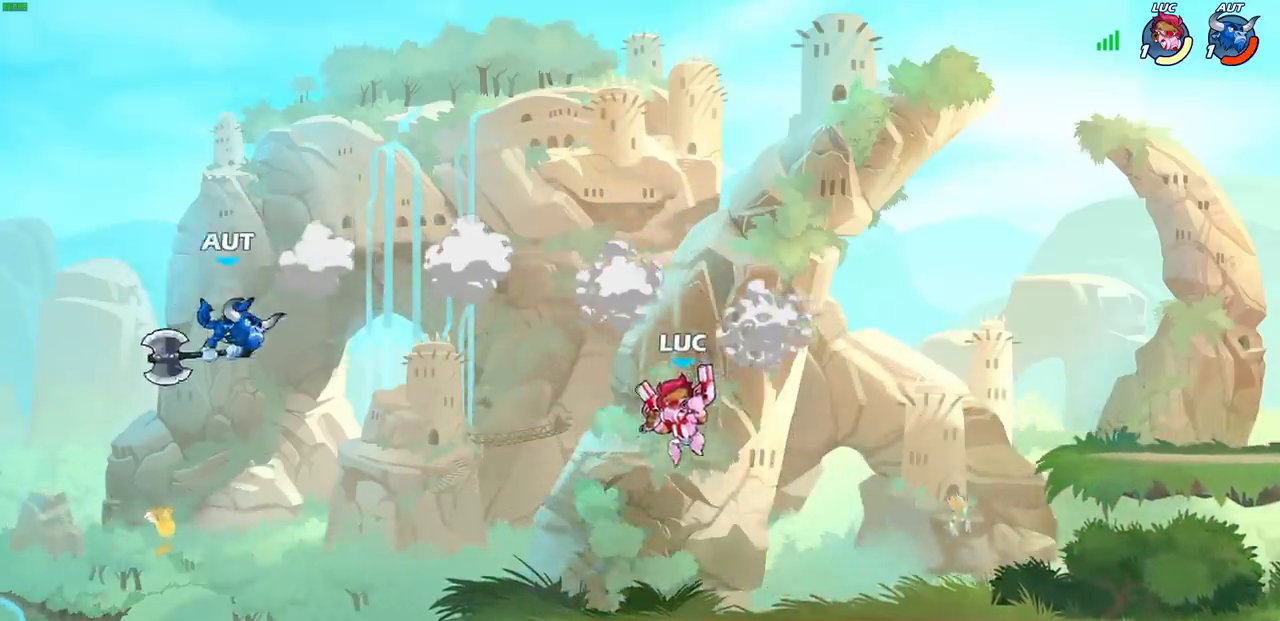
{"buttons": ["CIRCLE"], "left_stick": "center", "right_stick": "center", "events": [[83, "left_stick", "center"], [117, "R2", "down"], [300, "CIRCLE", "down"], [400, "R2", "up"]]}
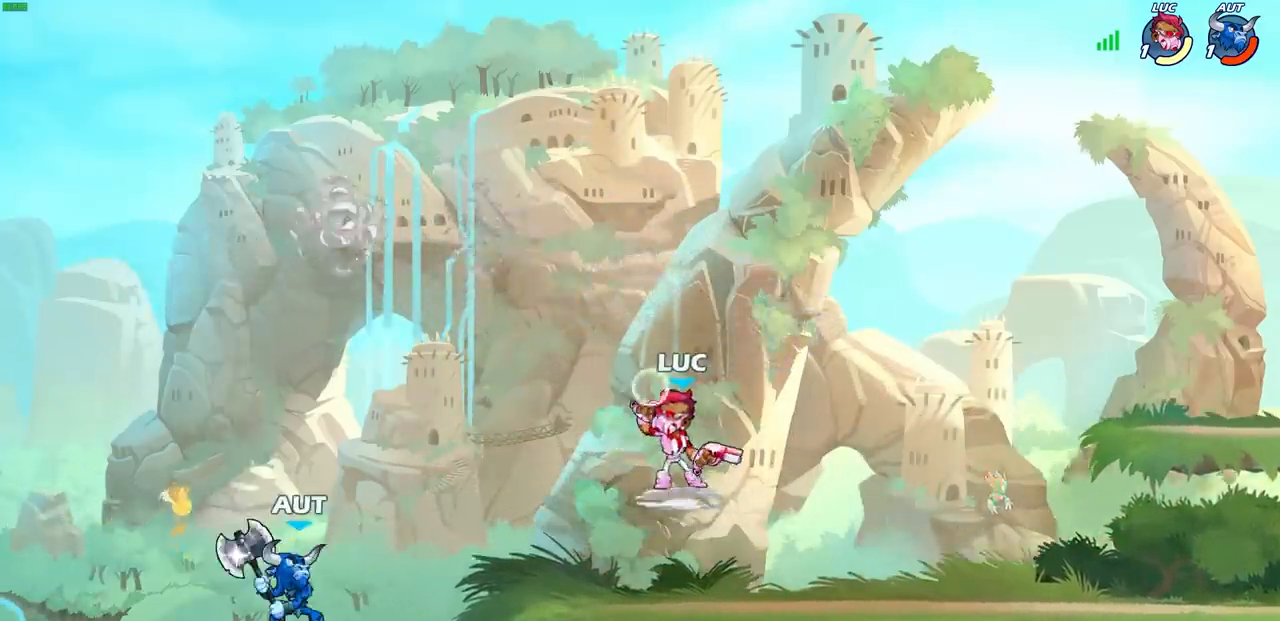
{"buttons": ["CIRCLE"], "left_stick": "center", "right_stick": "center", "events": []}
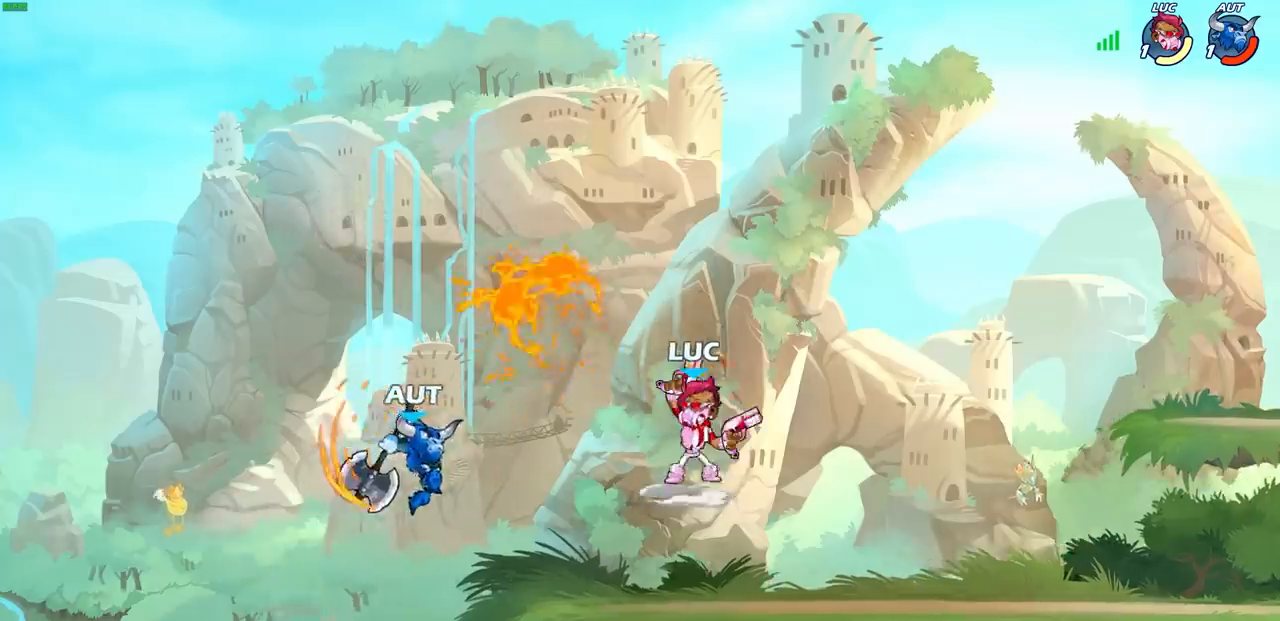
{"buttons": [], "left_stick": "left", "right_stick": "center", "events": [[150, "CIRCLE", "up"], [217, "left_stick", "left"], [300, "SQUARE", "down"], [417, "SQUARE", "up"]]}
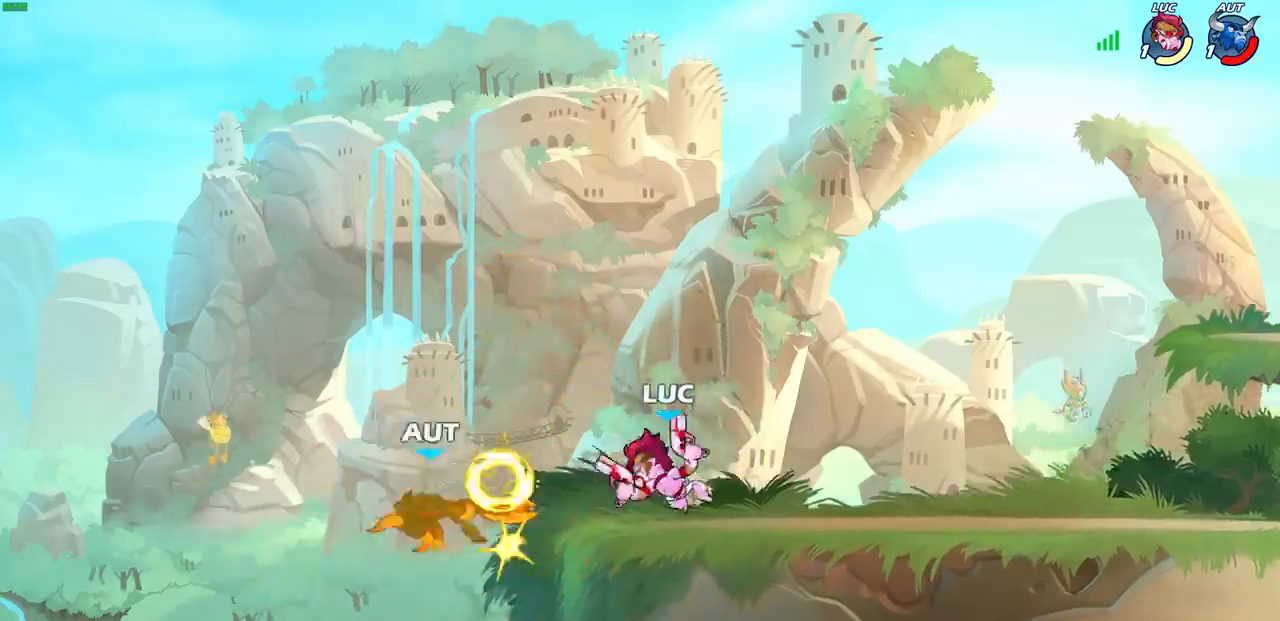
{"buttons": [], "left_stick": "right", "right_stick": "center", "events": [[50, "left_stick", "center"], [100, "left_stick", "right"]]}
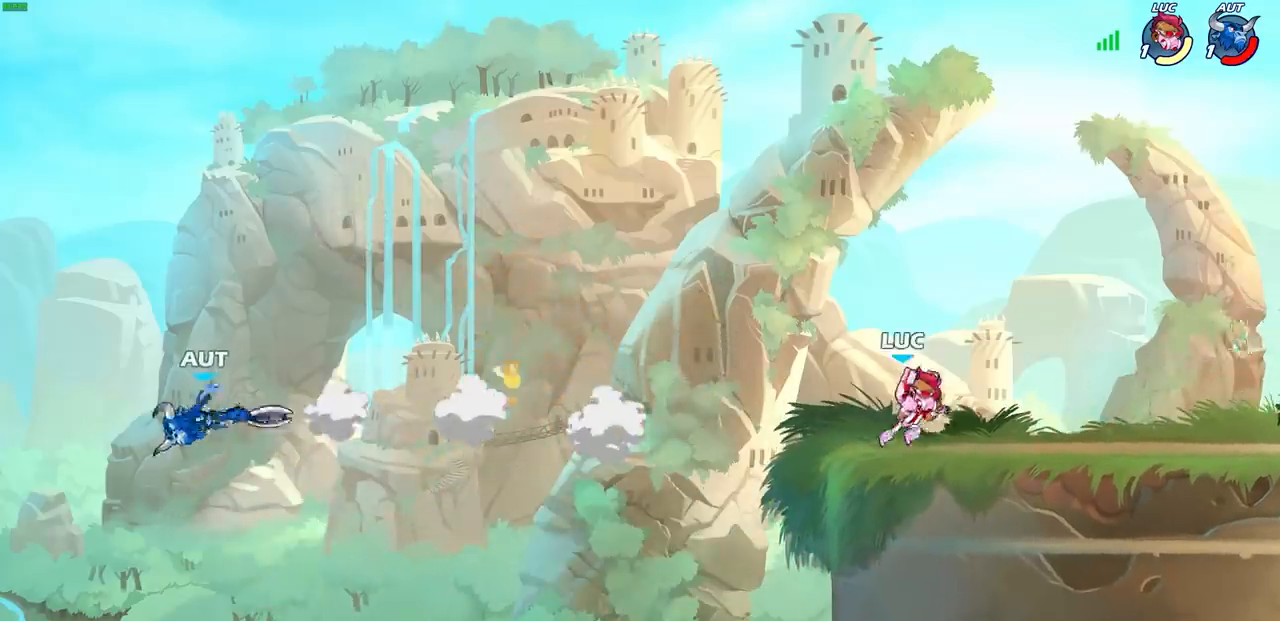
{"buttons": ["CIRCLE", "R2"], "left_stick": "left", "right_stick": "center", "events": [[150, "left_stick", "left"], [467, "R2", "down"], [500, "CIRCLE", "down"]]}
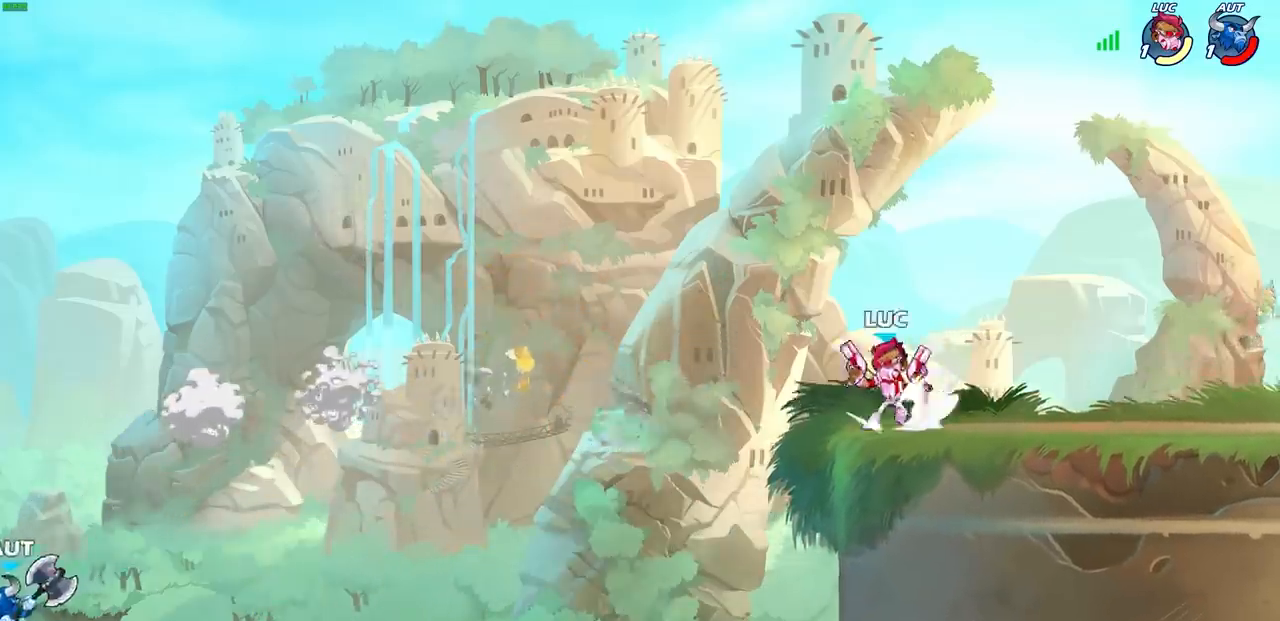
{"buttons": ["CIRCLE"], "left_stick": "left", "right_stick": "center", "events": [[133, "R2", "up"]]}
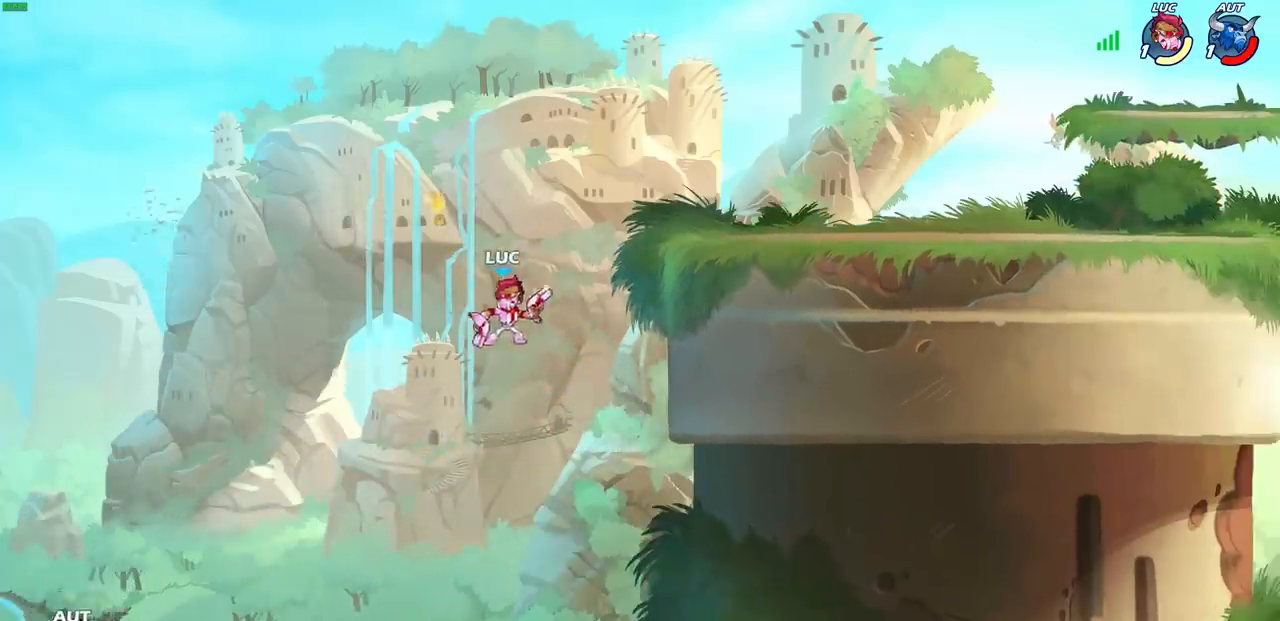
{"buttons": [], "left_stick": "center", "right_stick": "center", "events": [[467, "CIRCLE", "up"], [500, "left_stick", "center"]]}